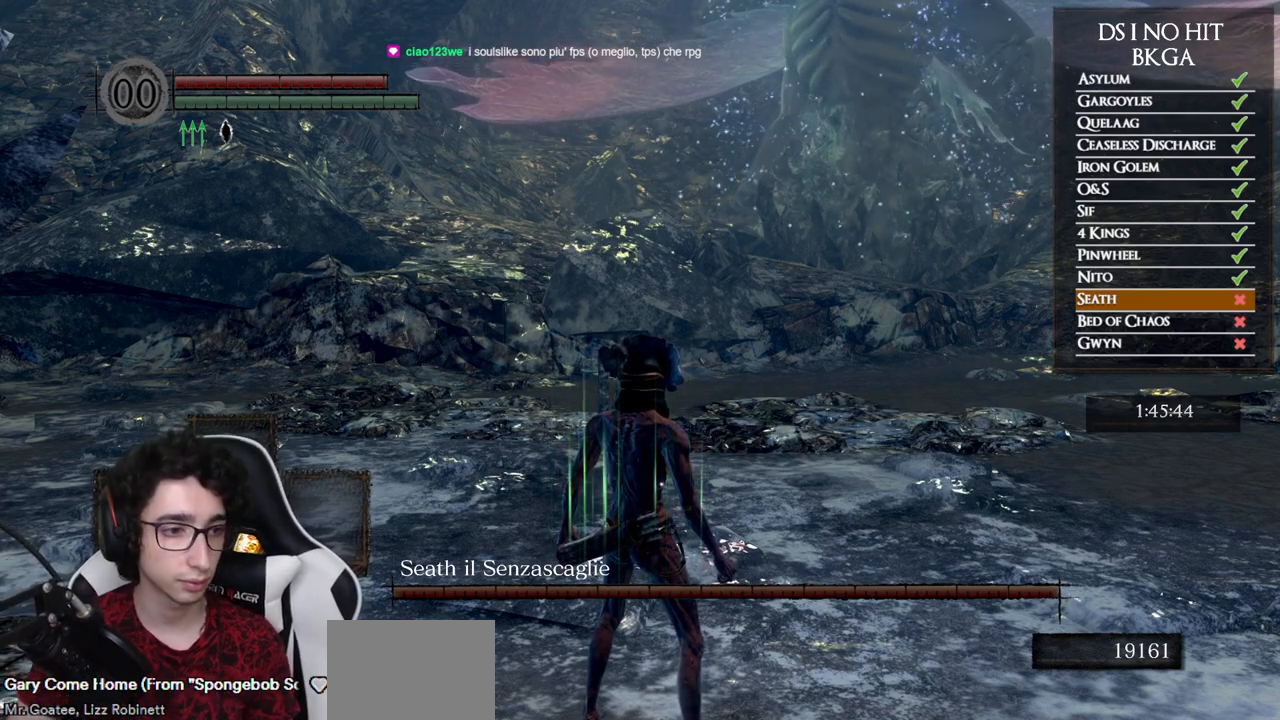
Gameplay with a controller (Xbox layout); each line is a JSON object with the inputs held at the frame after it. "events" lists button and stick changes between this image and that frame as [ms after this image, input, new state], when the widget could be followed in between.
{"buttons": [], "left_stick": "center", "right_stick": "center", "events": [[267, "right_stick", "down-left"], [433, "right_stick", "center"]]}
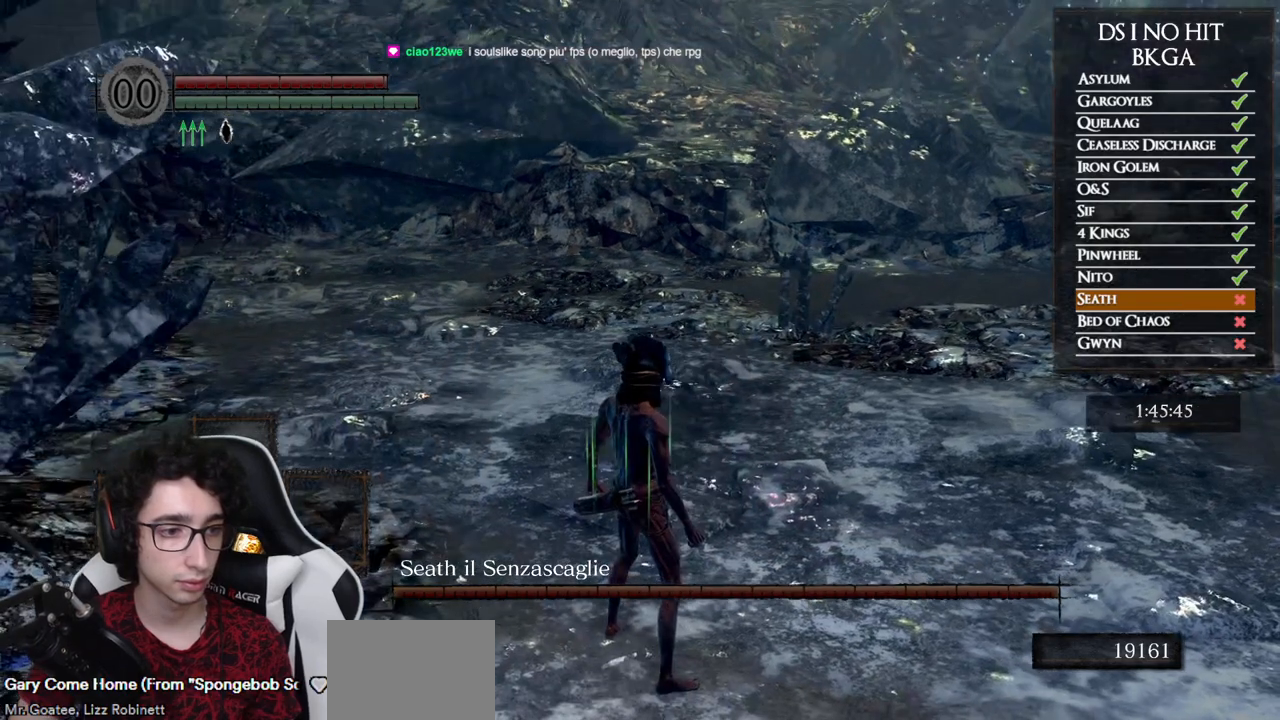
{"buttons": [], "left_stick": "center", "right_stick": "center", "events": [[333, "right_stick", "up-right"], [500, "right_stick", "center"]]}
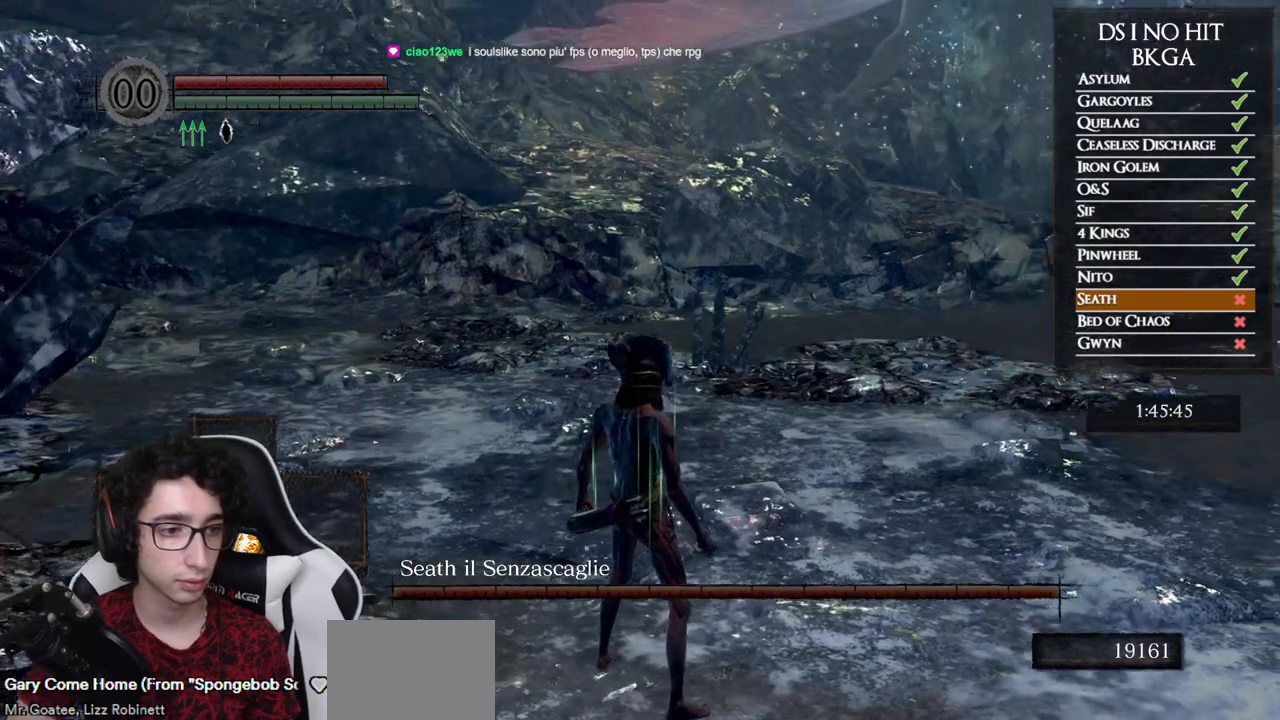
{"buttons": [], "left_stick": "center", "right_stick": "center", "events": []}
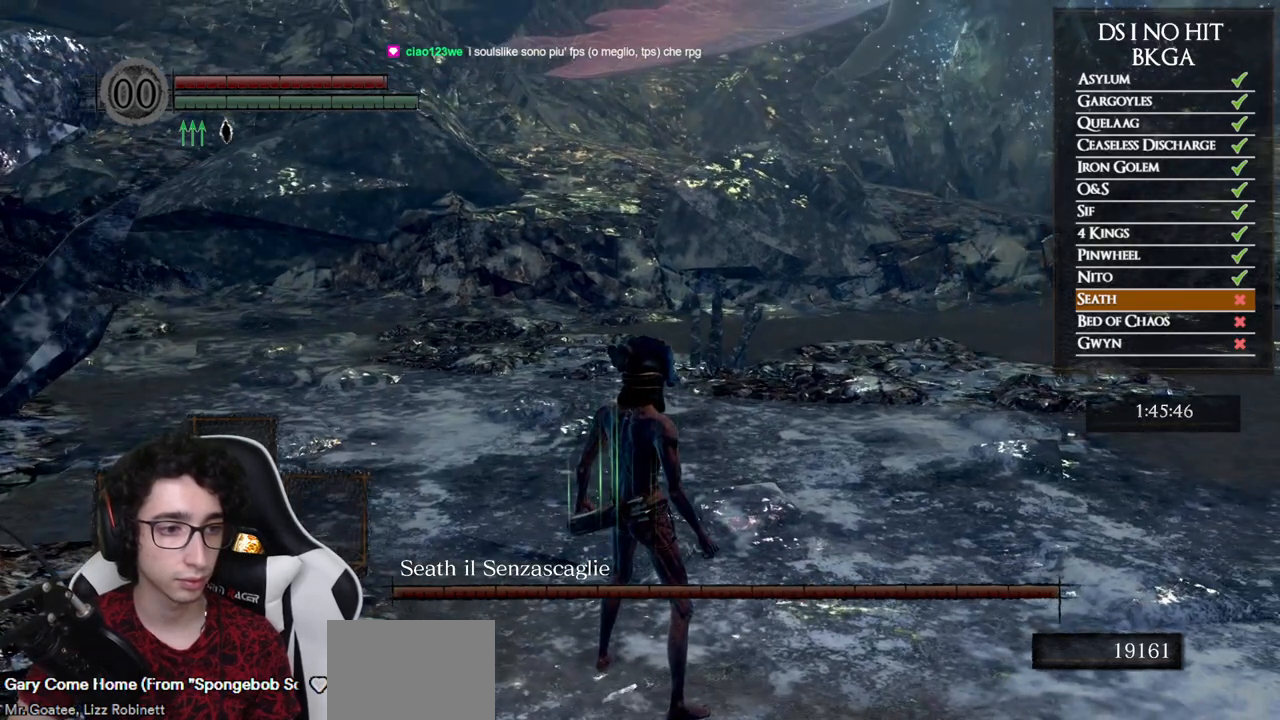
{"buttons": [], "left_stick": "center", "right_stick": "center", "events": []}
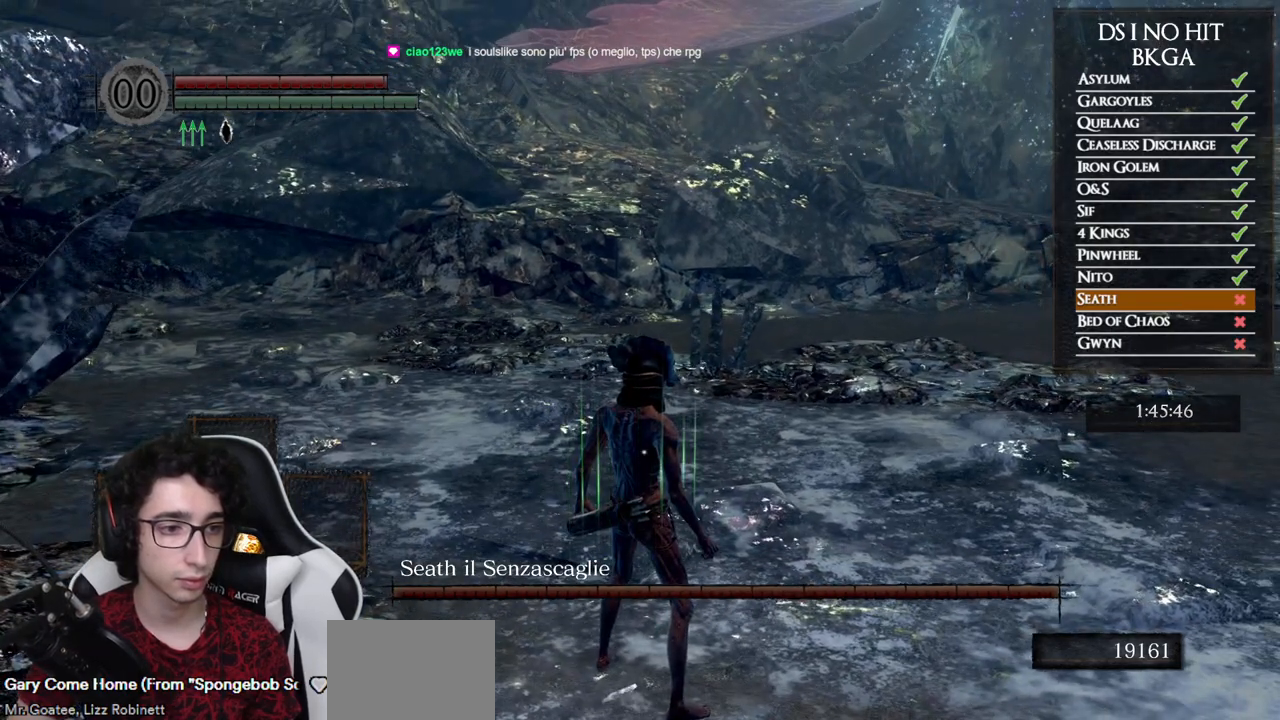
{"buttons": [], "left_stick": "center", "right_stick": "center", "events": []}
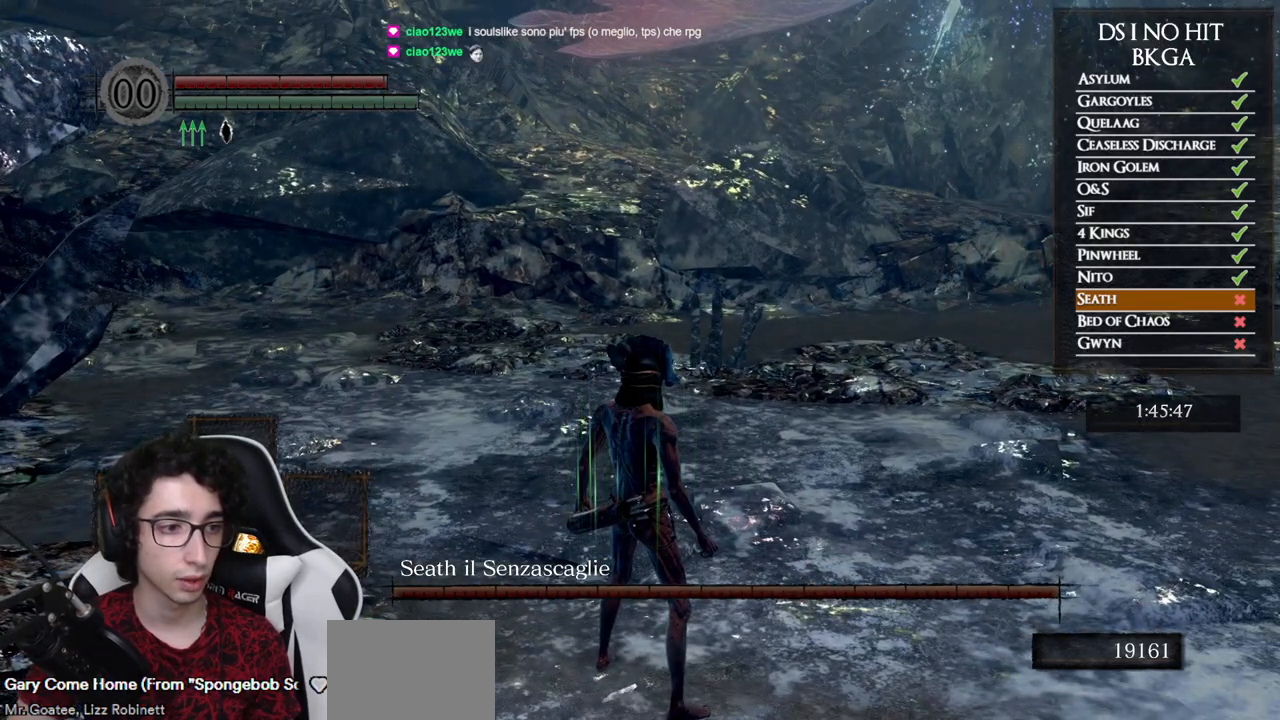
{"buttons": [], "left_stick": "center", "right_stick": "center", "events": []}
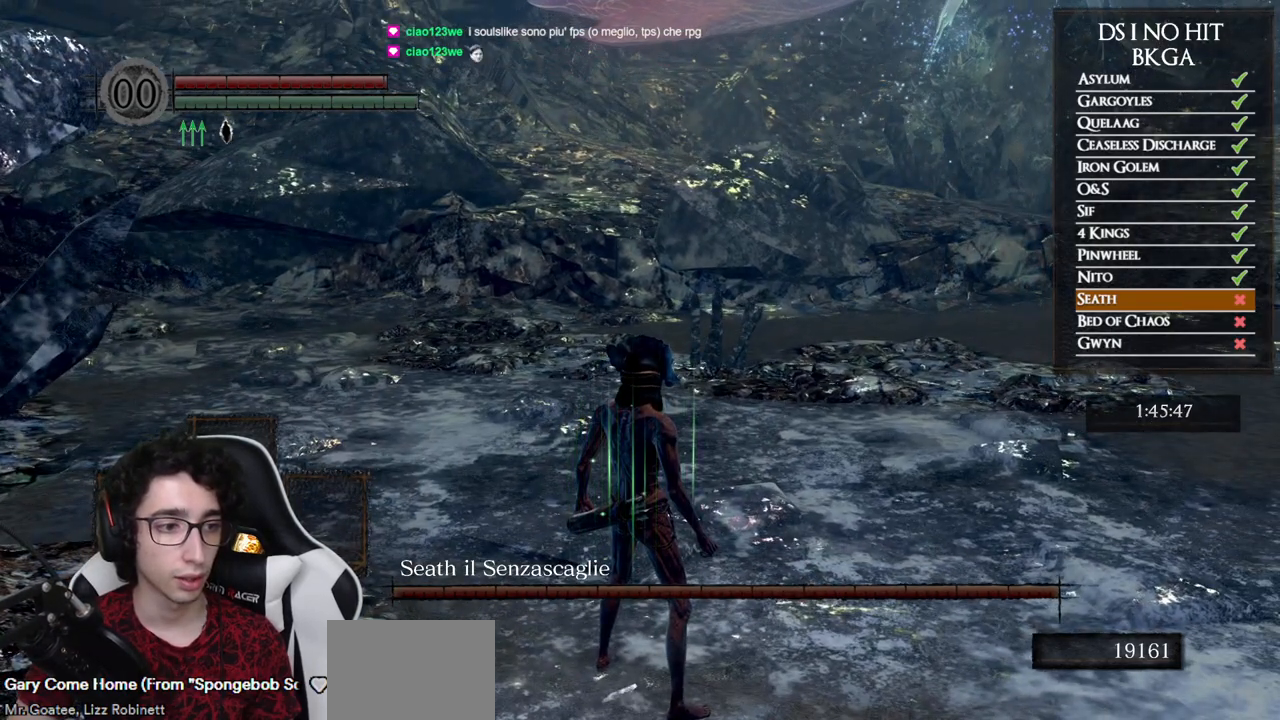
{"buttons": [], "left_stick": "center", "right_stick": "center", "events": []}
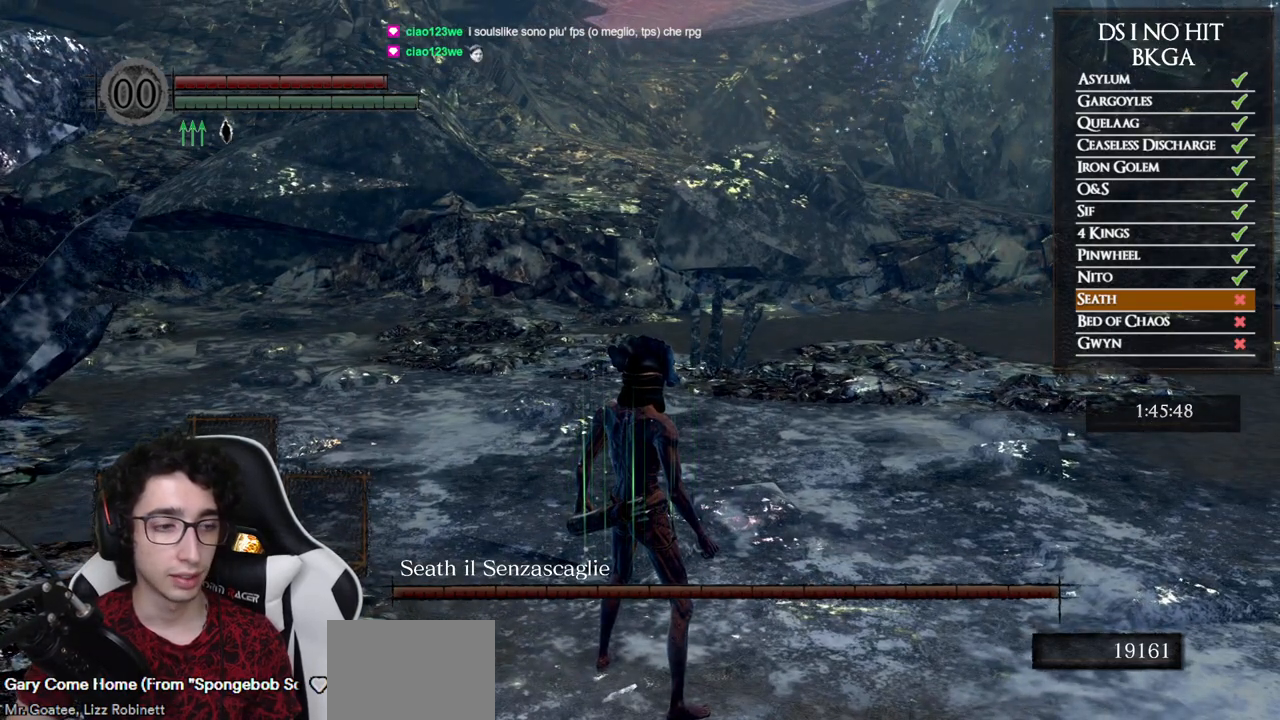
{"buttons": [], "left_stick": "center", "right_stick": "up", "events": [[383, "right_stick", "up"]]}
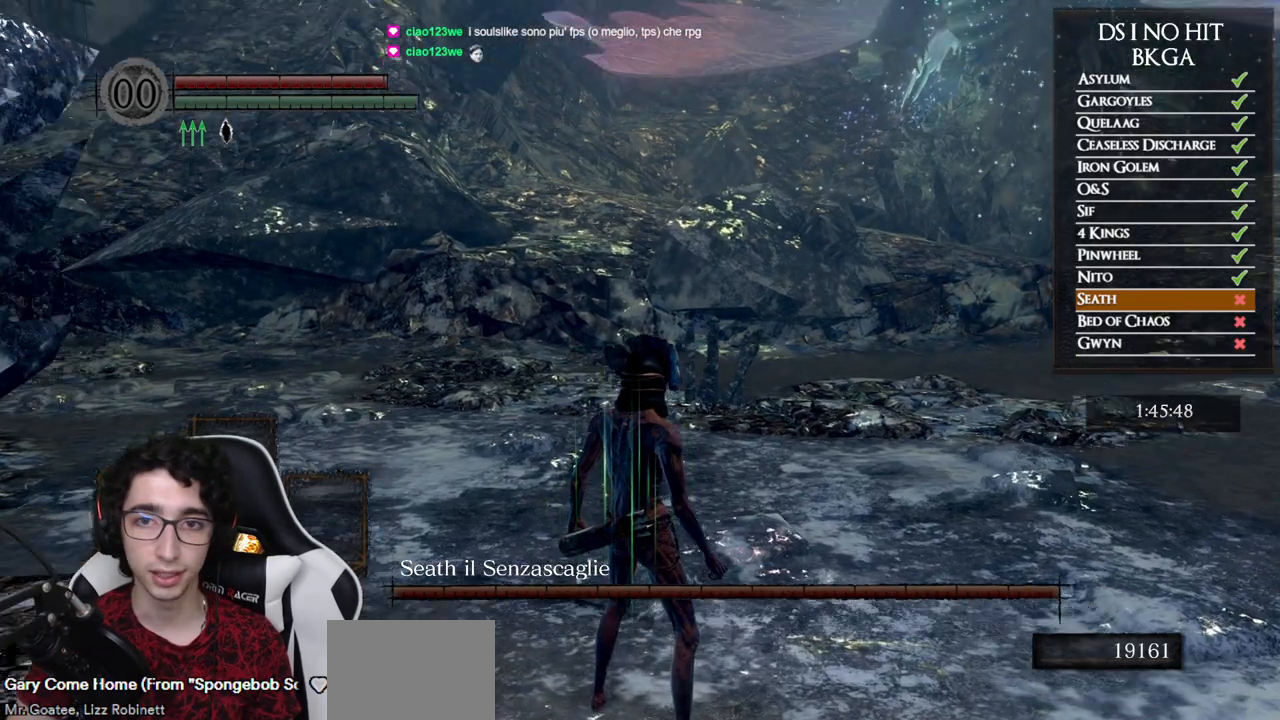
{"buttons": [], "left_stick": "center", "right_stick": "center", "events": [[217, "right_stick", "center"]]}
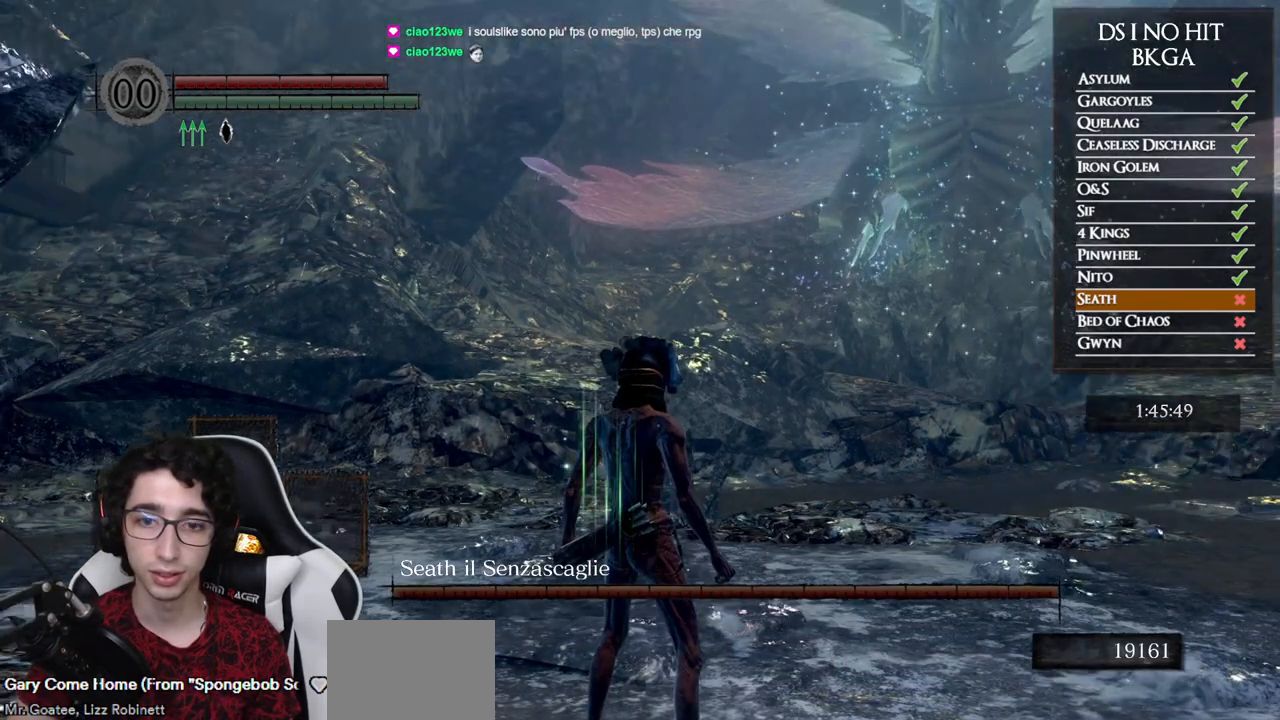
{"buttons": [], "left_stick": "center", "right_stick": "center", "events": []}
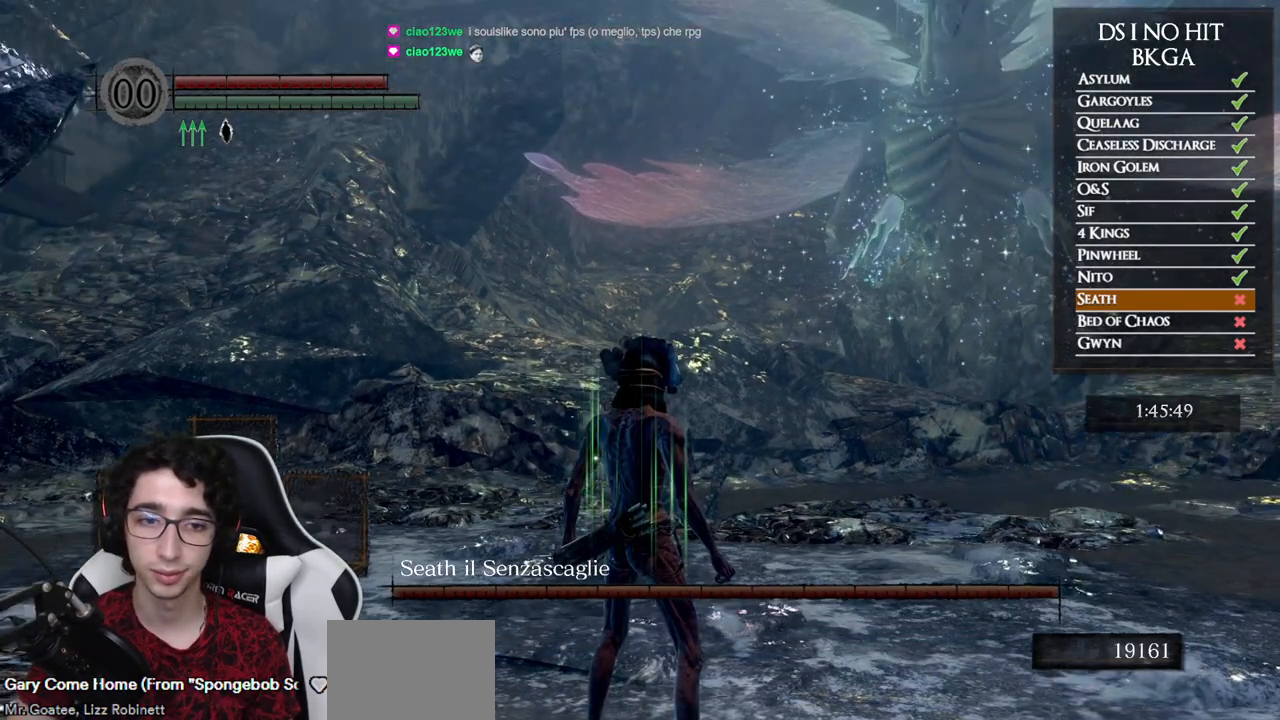
{"buttons": [], "left_stick": "center", "right_stick": "center", "events": [[67, "START", "down"], [217, "START", "up"], [300, "DPAD_RIGHT", "down"], [367, "A", "down"], [383, "DPAD_RIGHT", "up"], [450, "A", "up"]]}
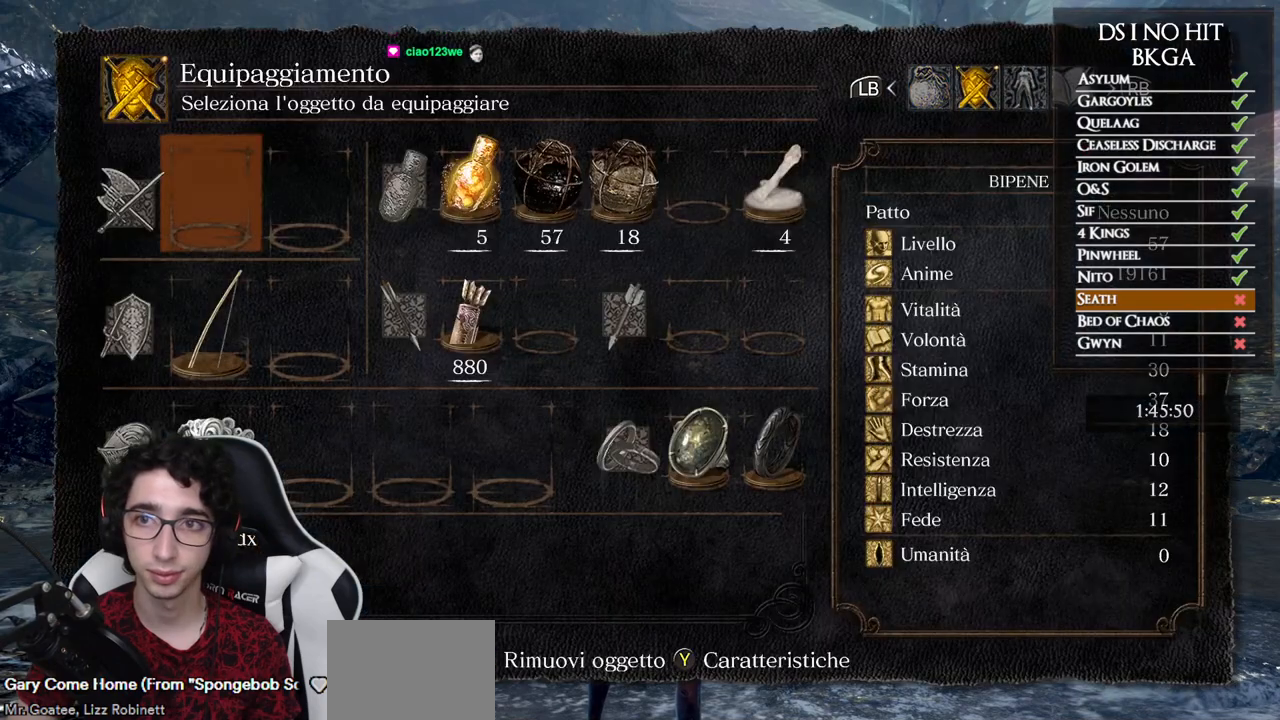
{"buttons": [], "left_stick": "center", "right_stick": "center", "events": [[50, "DPAD_UP", "down"], [150, "DPAD_LEFT", "down"], [183, "DPAD_UP", "up"], [250, "DPAD_LEFT", "up"]]}
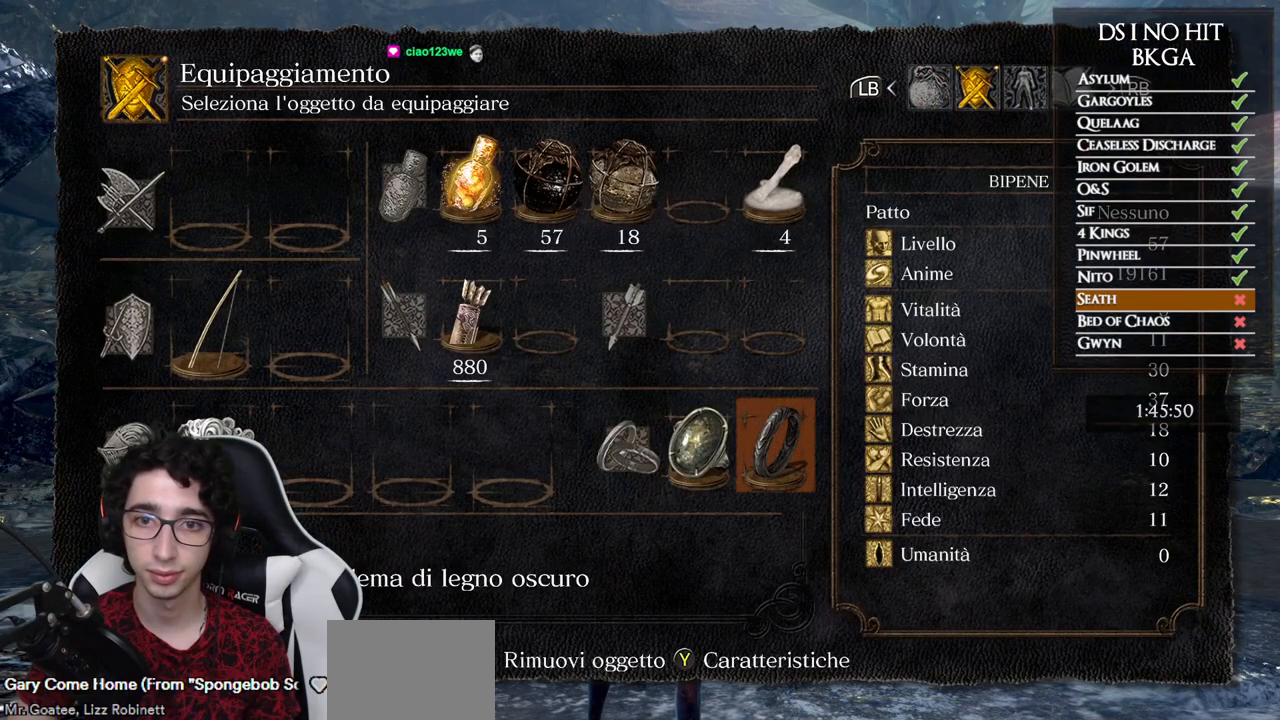
{"buttons": [], "left_stick": "center", "right_stick": "center", "events": [[67, "B", "down"], [150, "B", "up"], [200, "B", "down"], [283, "B", "up"]]}